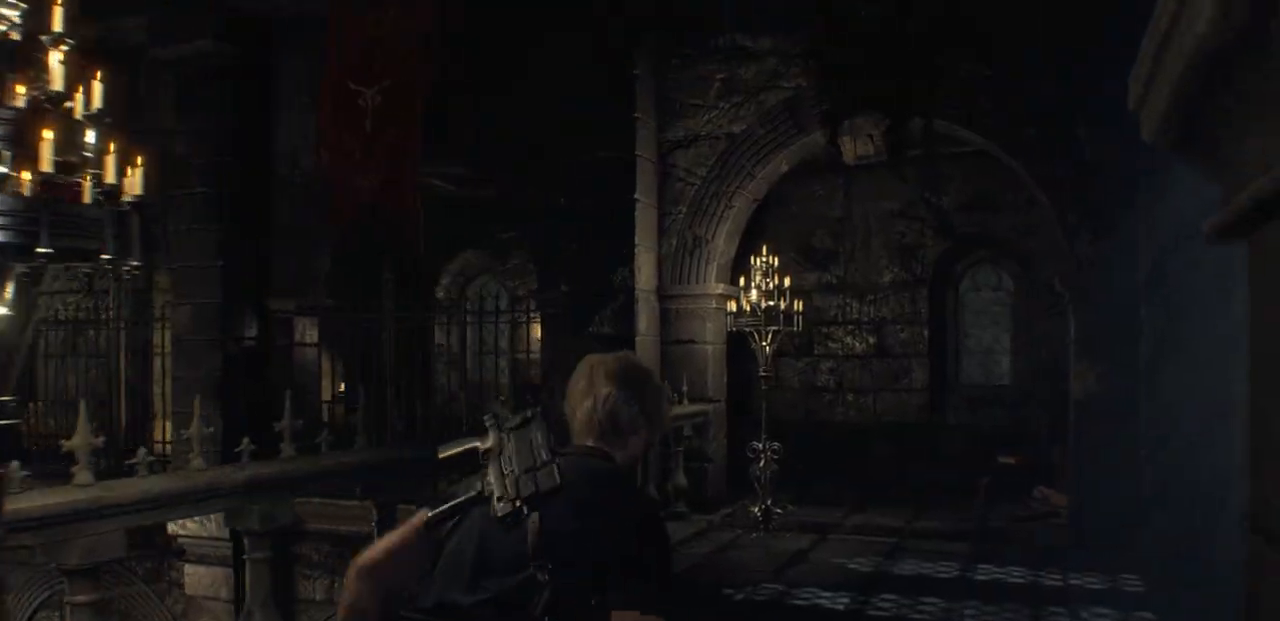
Gameplay with a controller (PlayStation layout); each line is a JSON object with the inputs held at the frame after it. "events" lists button and stick changes between this image and that frame as [ms after this image, input, new state], when the widget could be followed in between.
{"buttons": [], "left_stick": "up", "right_stick": "center", "events": []}
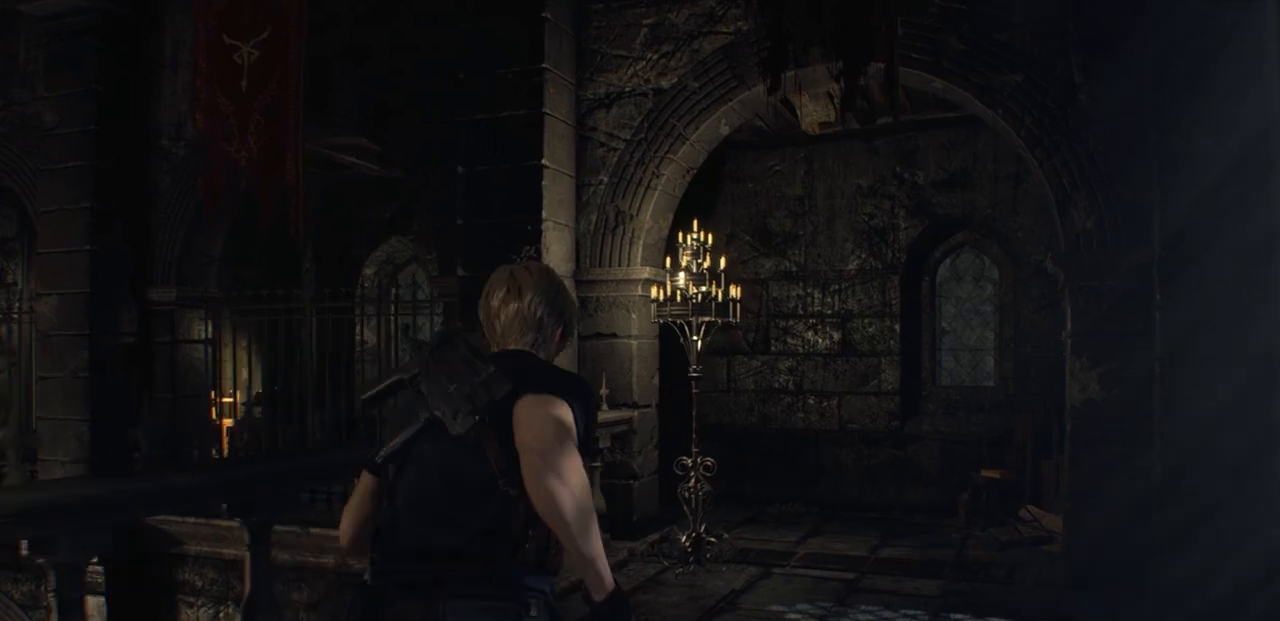
{"buttons": [], "left_stick": "up", "right_stick": "center", "events": []}
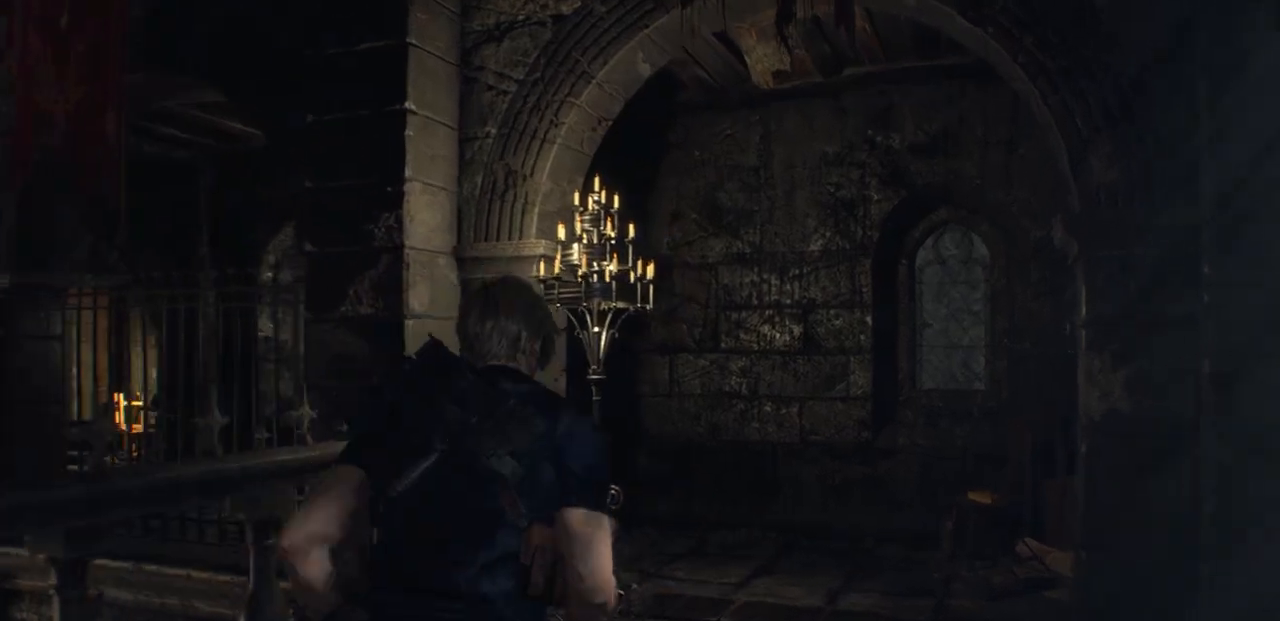
{"buttons": [], "left_stick": "up", "right_stick": "center", "events": []}
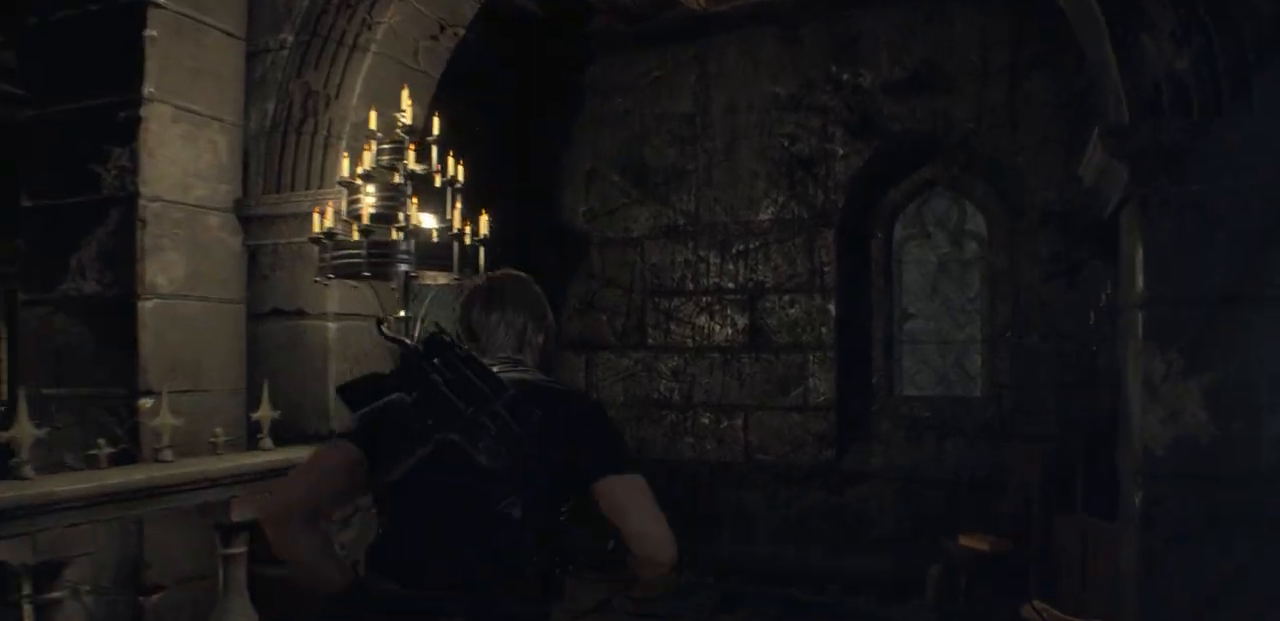
{"buttons": [], "left_stick": "up", "right_stick": "left", "events": [[333, "right_stick", "left"]]}
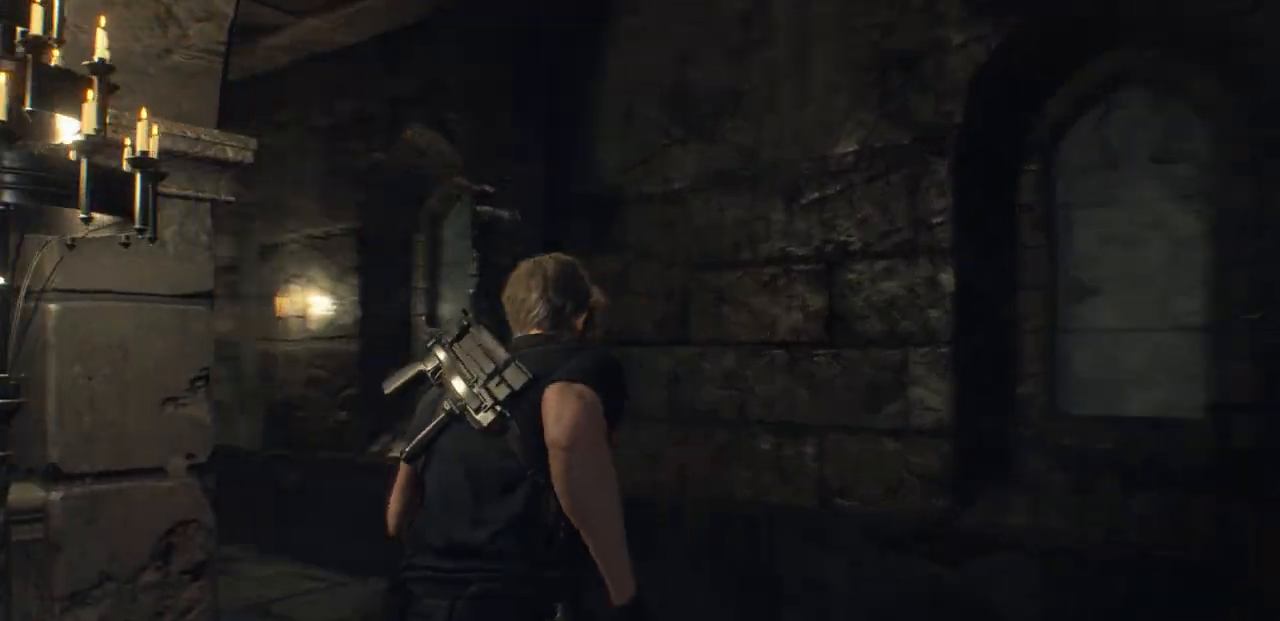
{"buttons": [], "left_stick": "up", "right_stick": "center", "events": [[217, "right_stick", "center"]]}
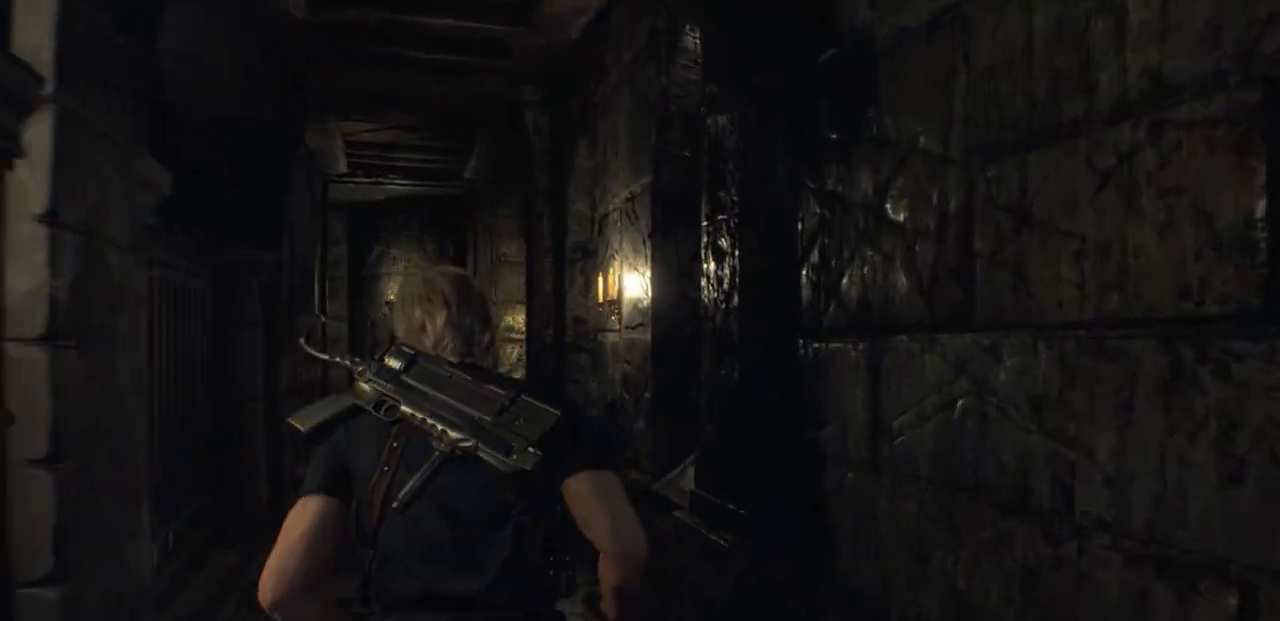
{"buttons": [], "left_stick": "up", "right_stick": "center", "events": []}
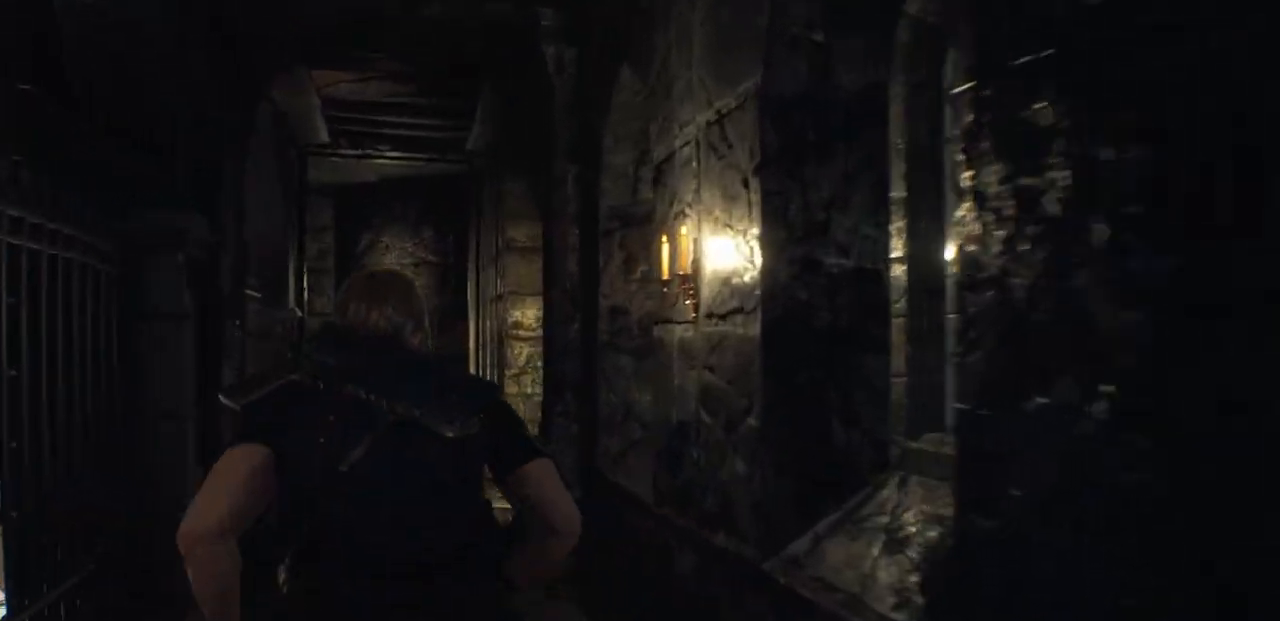
{"buttons": [], "left_stick": "up", "right_stick": "center", "events": []}
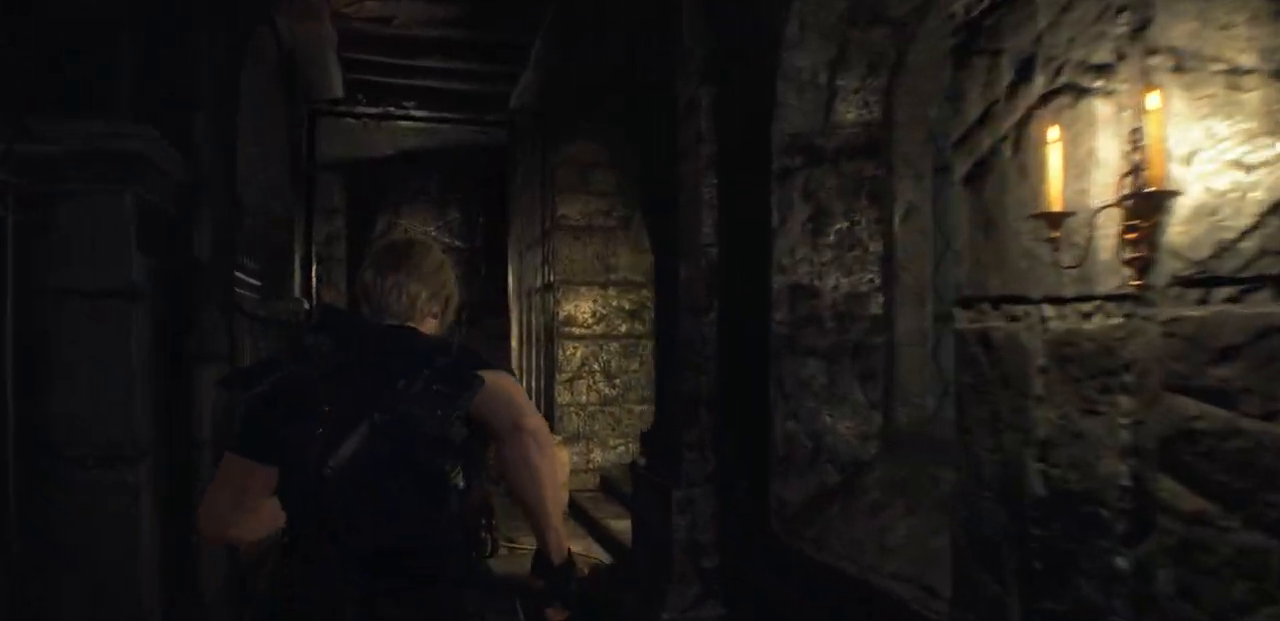
{"buttons": [], "left_stick": "up", "right_stick": "center", "events": []}
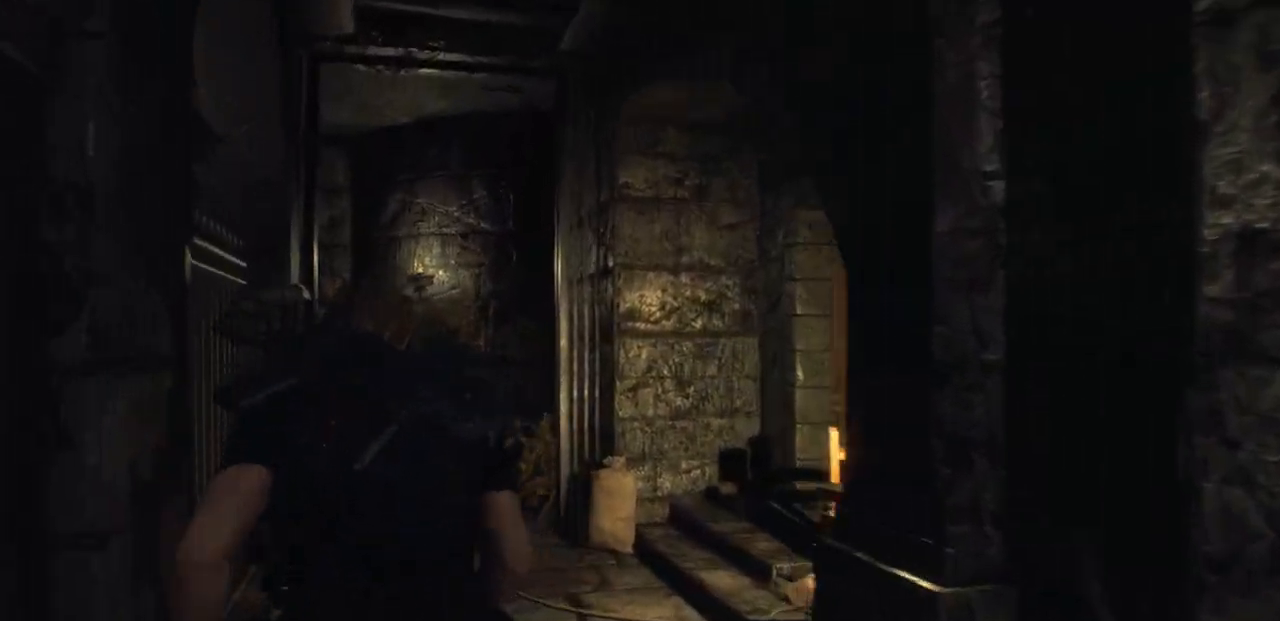
{"buttons": [], "left_stick": "up", "right_stick": "center", "events": [[300, "right_stick", "right"], [483, "right_stick", "center"]]}
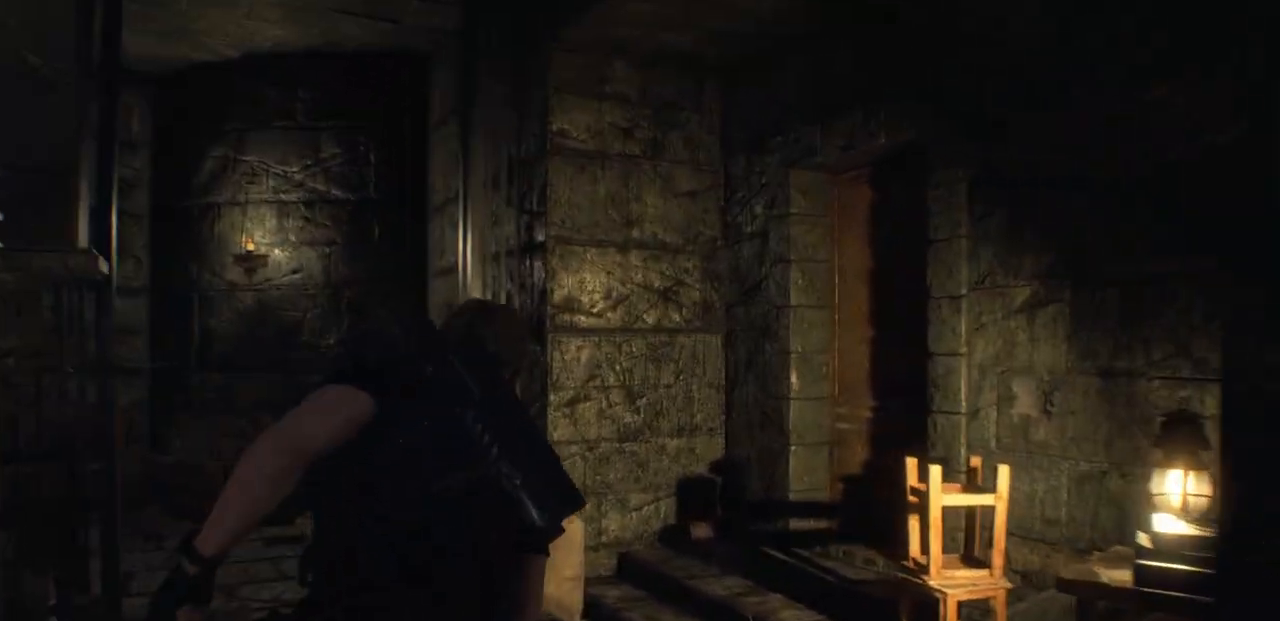
{"buttons": [], "left_stick": "center", "right_stick": "center", "events": [[150, "right_stick", "right"], [217, "left_stick", "center"], [433, "right_stick", "center"]]}
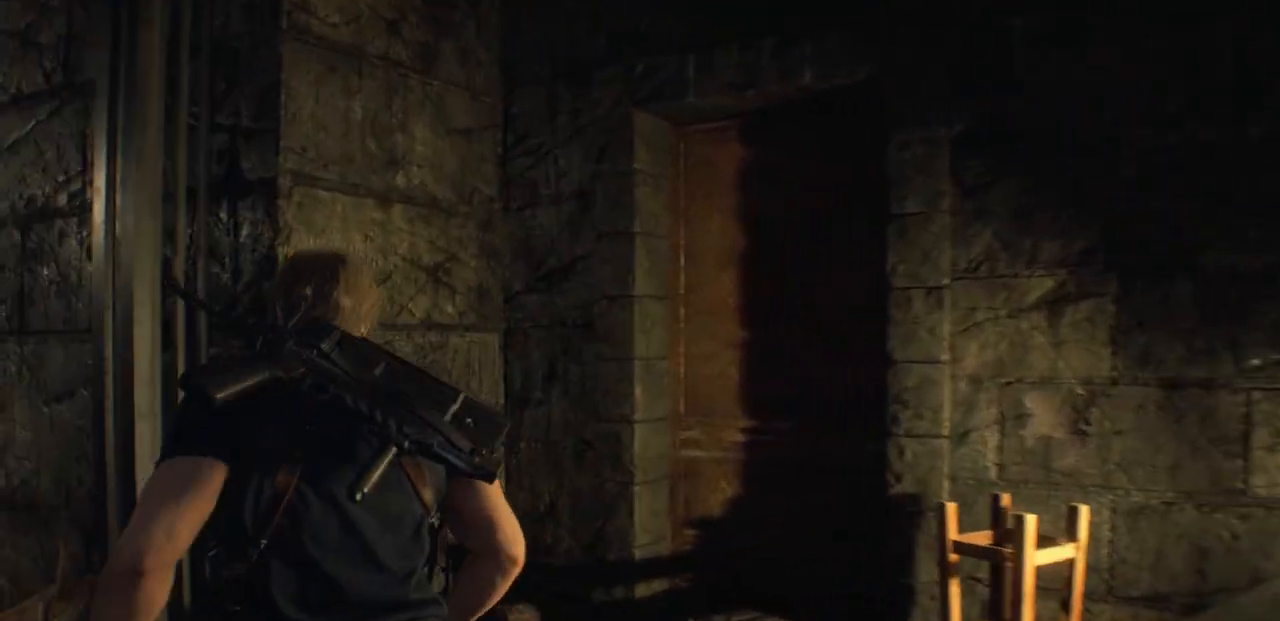
{"buttons": [], "left_stick": "center", "right_stick": "right", "events": [[217, "right_stick", "right"]]}
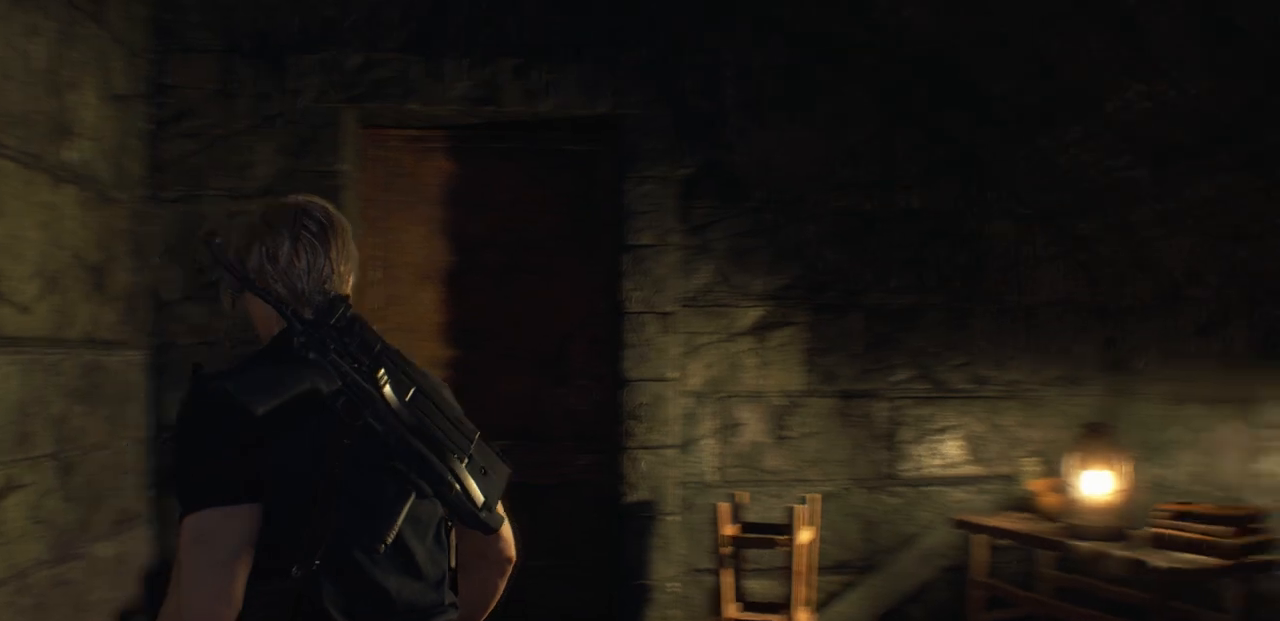
{"buttons": [], "left_stick": "center", "right_stick": "center", "events": [[33, "right_stick", "center"]]}
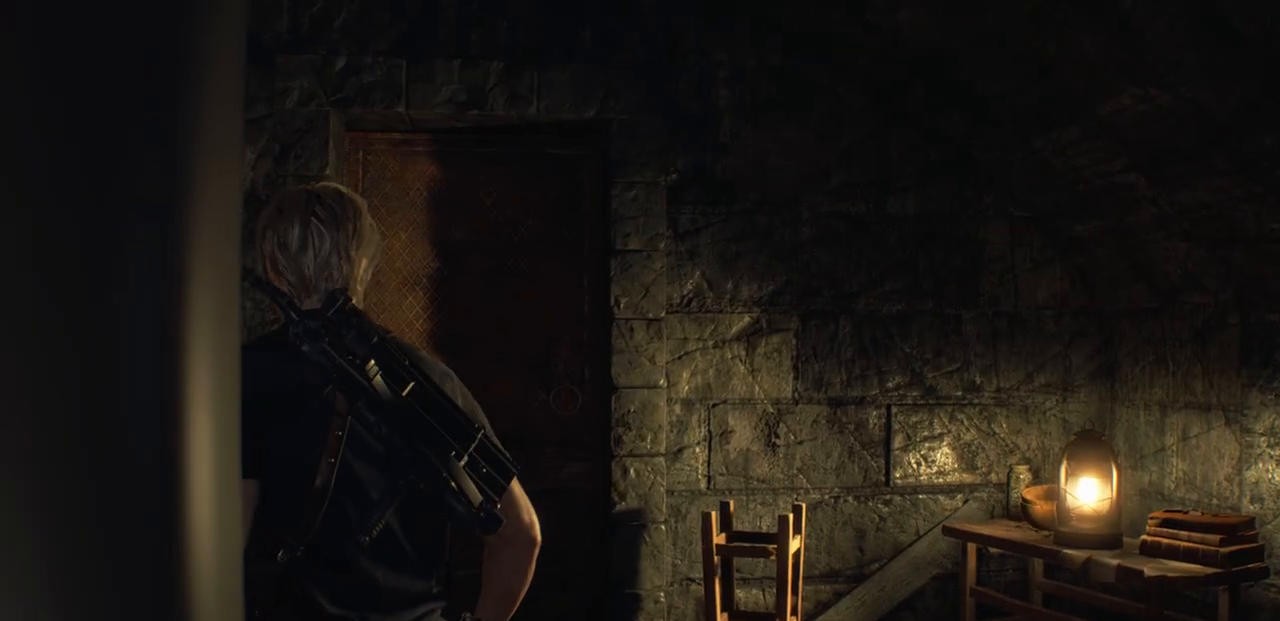
{"buttons": [], "left_stick": "center", "right_stick": "right", "events": [[83, "right_stick", "right"]]}
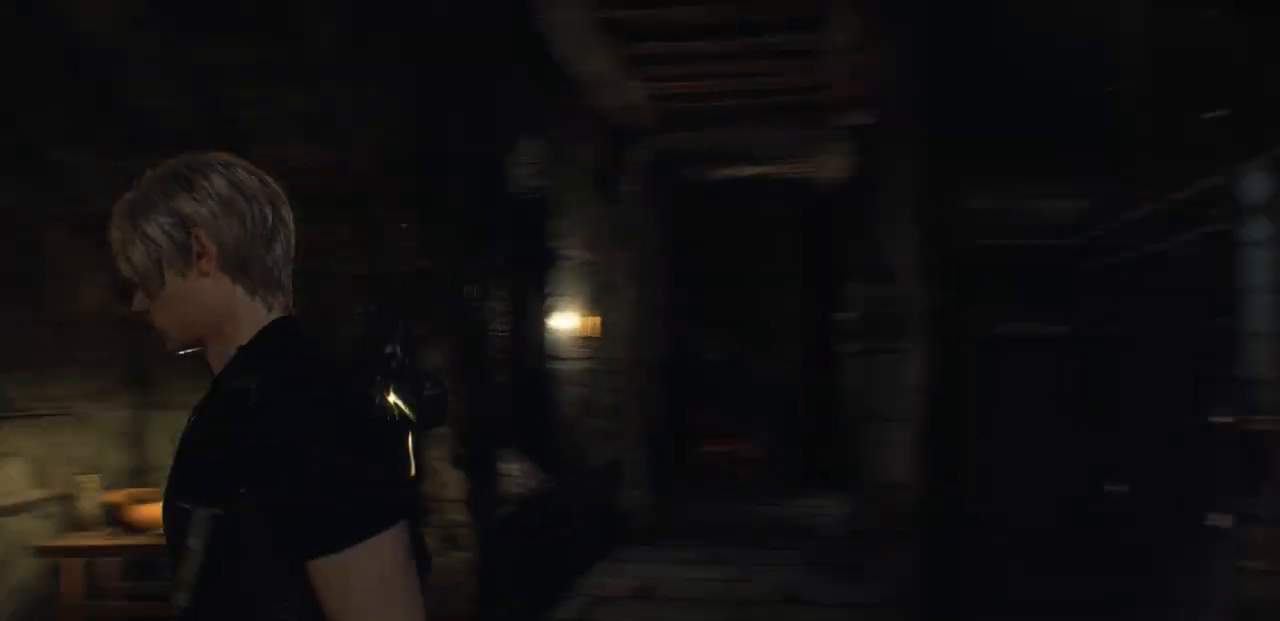
{"buttons": [], "left_stick": "center", "right_stick": "center", "events": [[317, "right_stick", "center"]]}
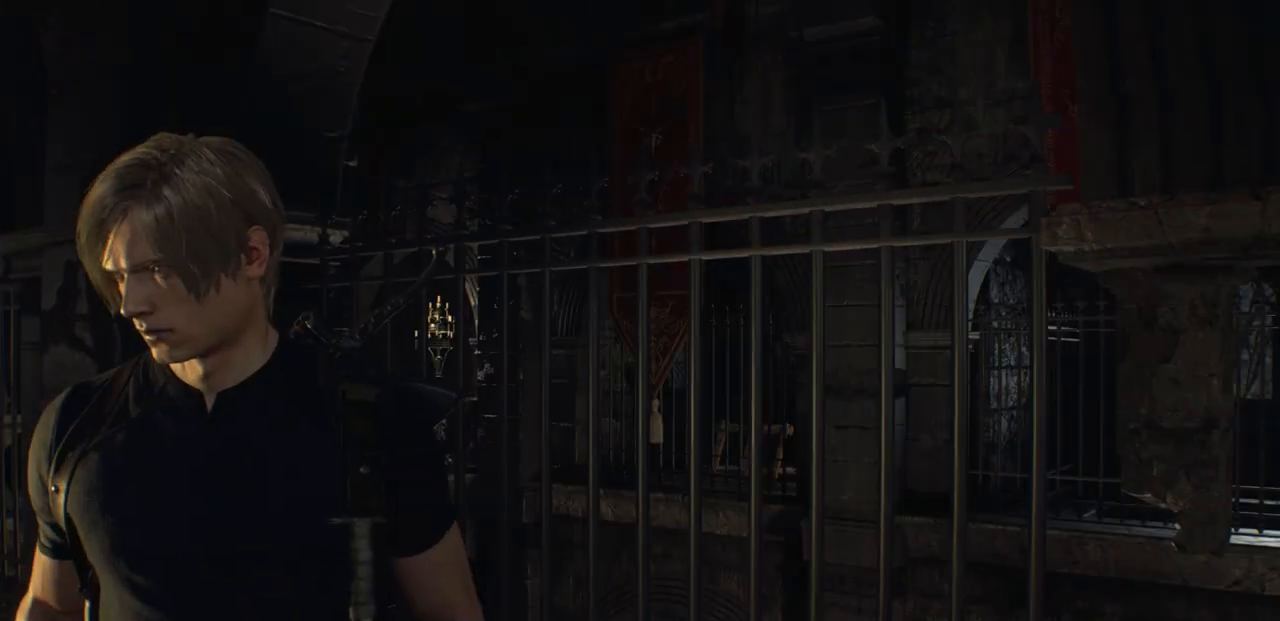
{"buttons": [], "left_stick": "center", "right_stick": "center", "events": [[33, "right_stick", "right"], [233, "right_stick", "center"]]}
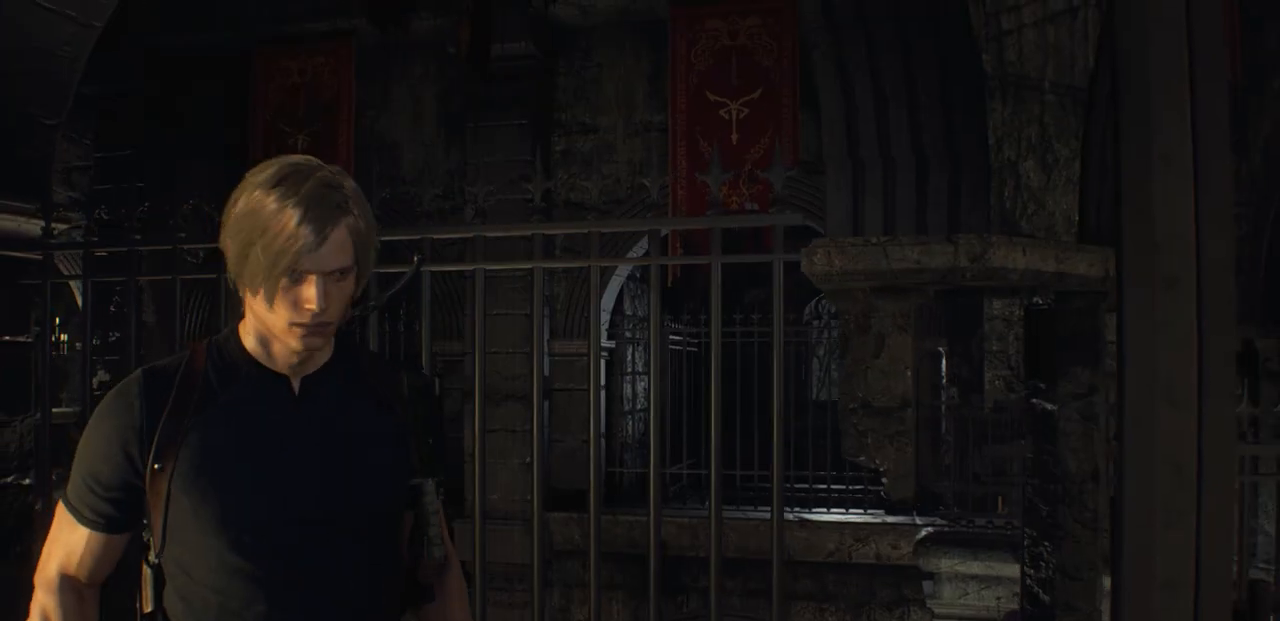
{"buttons": [], "left_stick": "center", "right_stick": "left", "events": [[483, "right_stick", "left"]]}
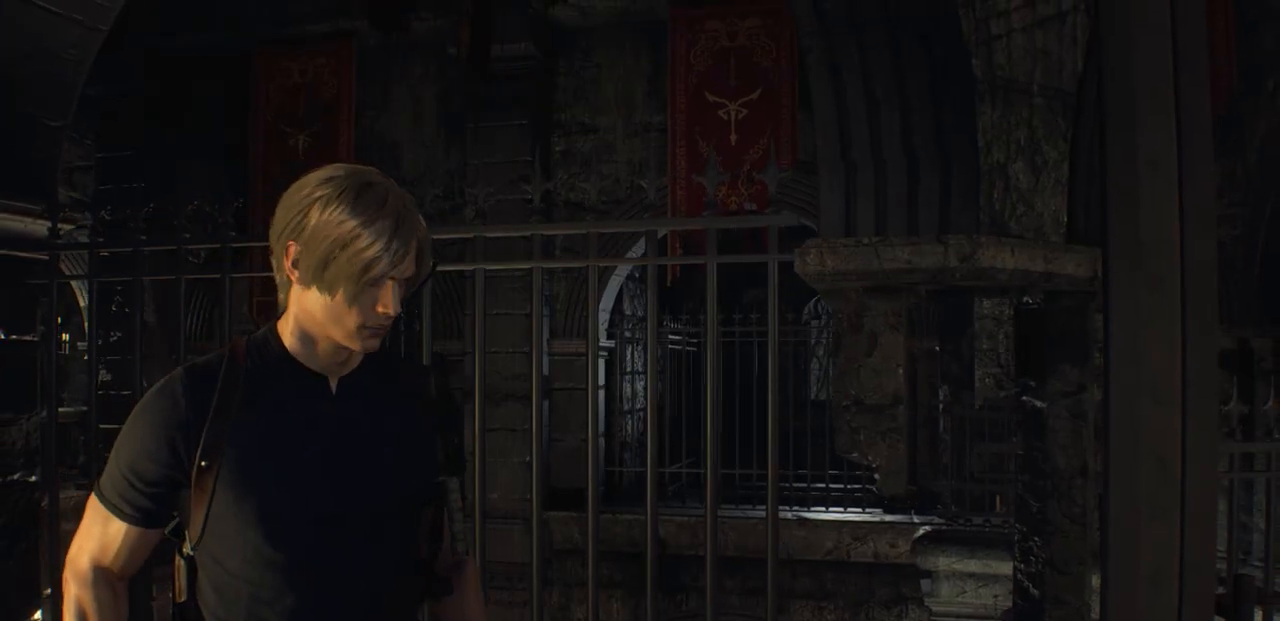
{"buttons": [], "left_stick": "center", "right_stick": "center", "events": [[300, "right_stick", "center"]]}
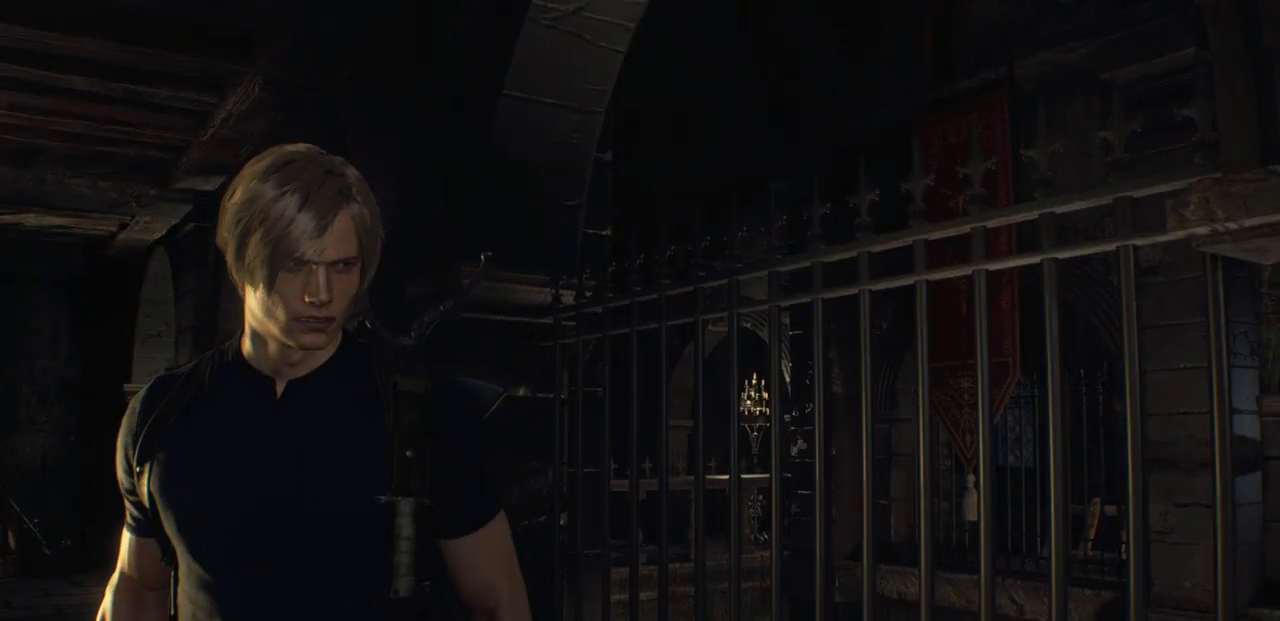
{"buttons": [], "left_stick": "center", "right_stick": "center", "events": [[283, "right_stick", "left"], [467, "right_stick", "center"]]}
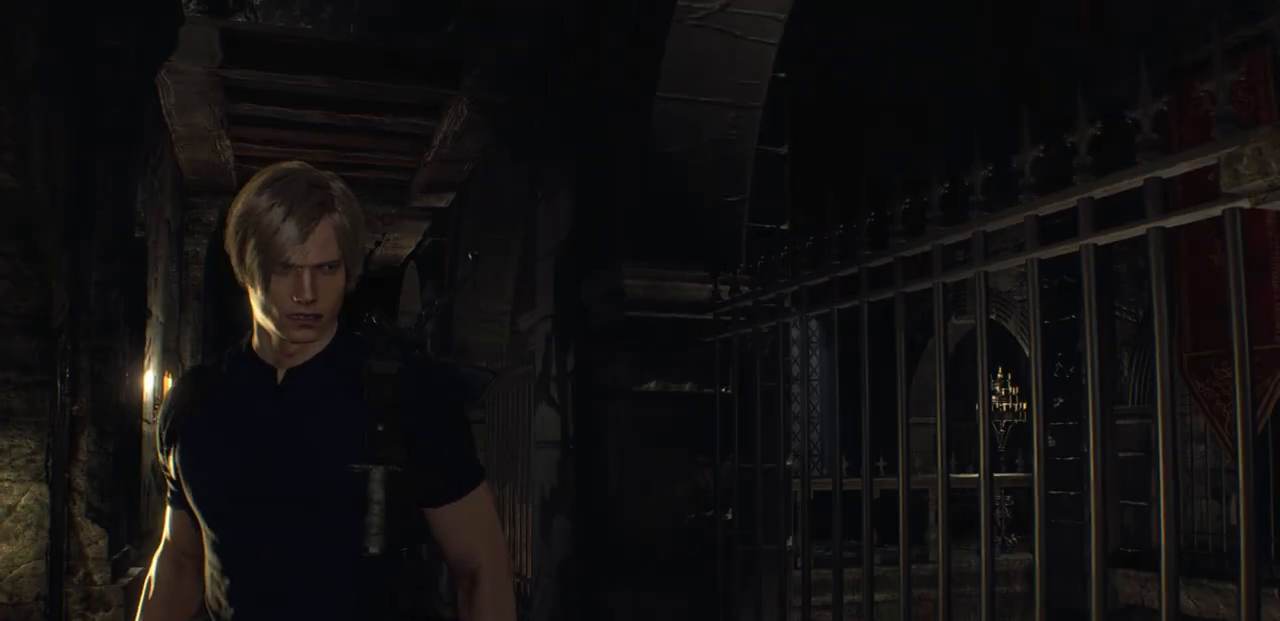
{"buttons": [], "left_stick": "center", "right_stick": "left", "events": [[300, "right_stick", "left"]]}
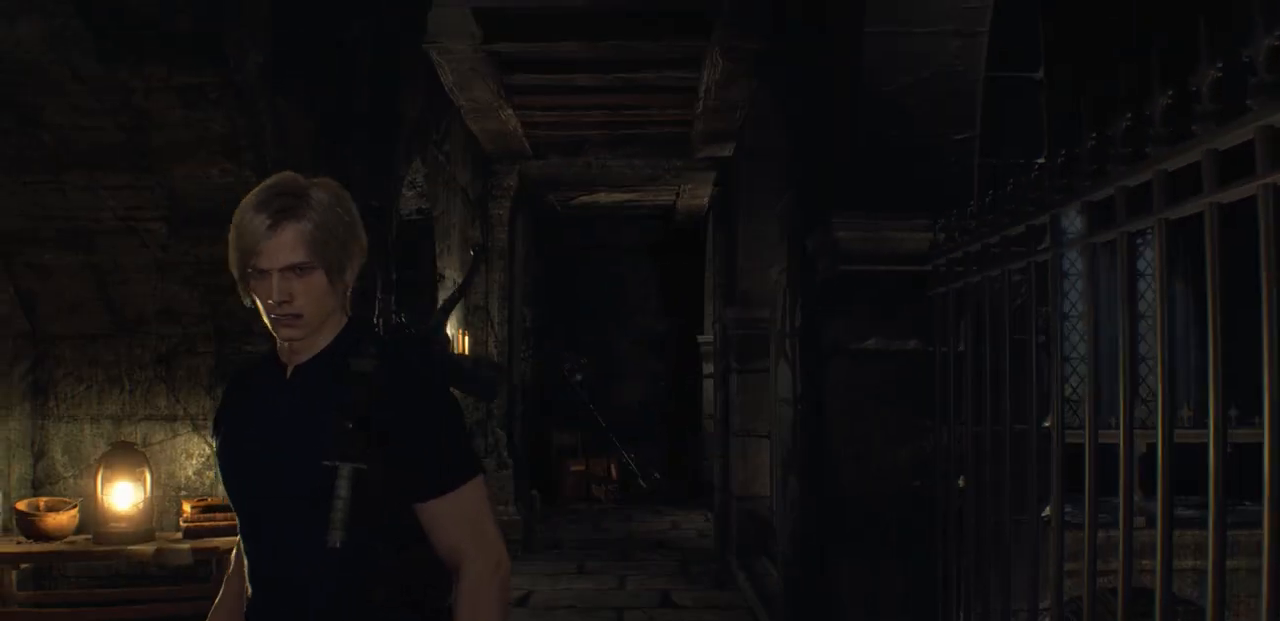
{"buttons": [], "left_stick": "center", "right_stick": "center", "events": [[17, "right_stick", "center"]]}
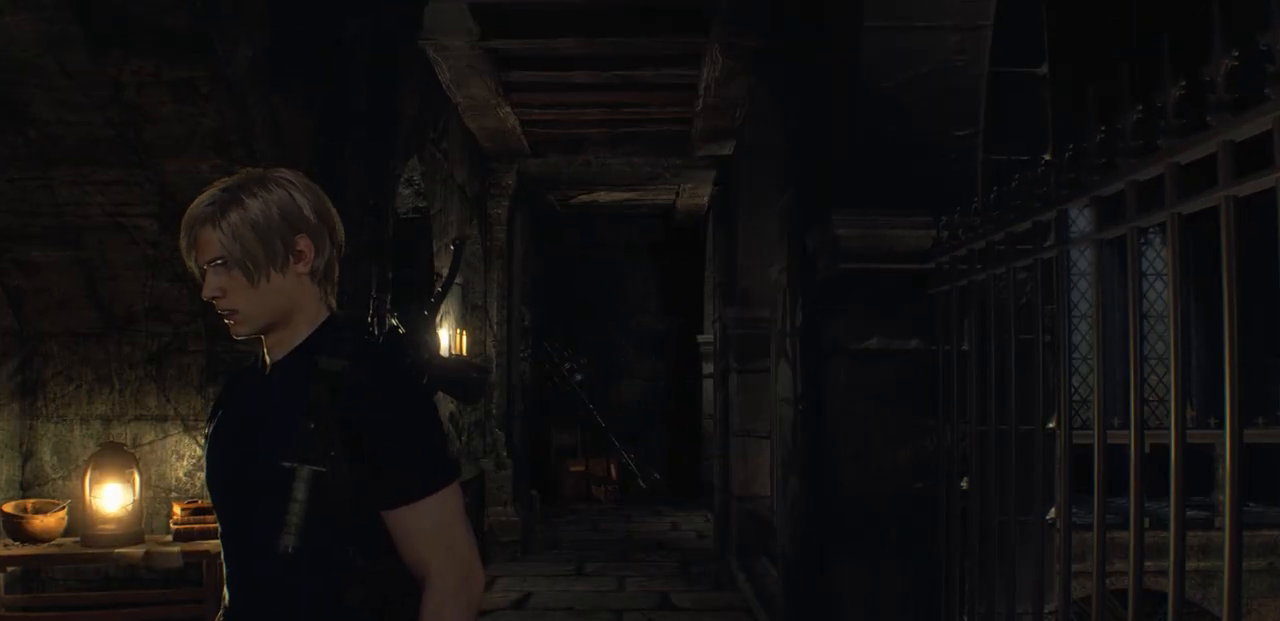
{"buttons": [], "left_stick": "center", "right_stick": "left", "events": [[317, "right_stick", "left"]]}
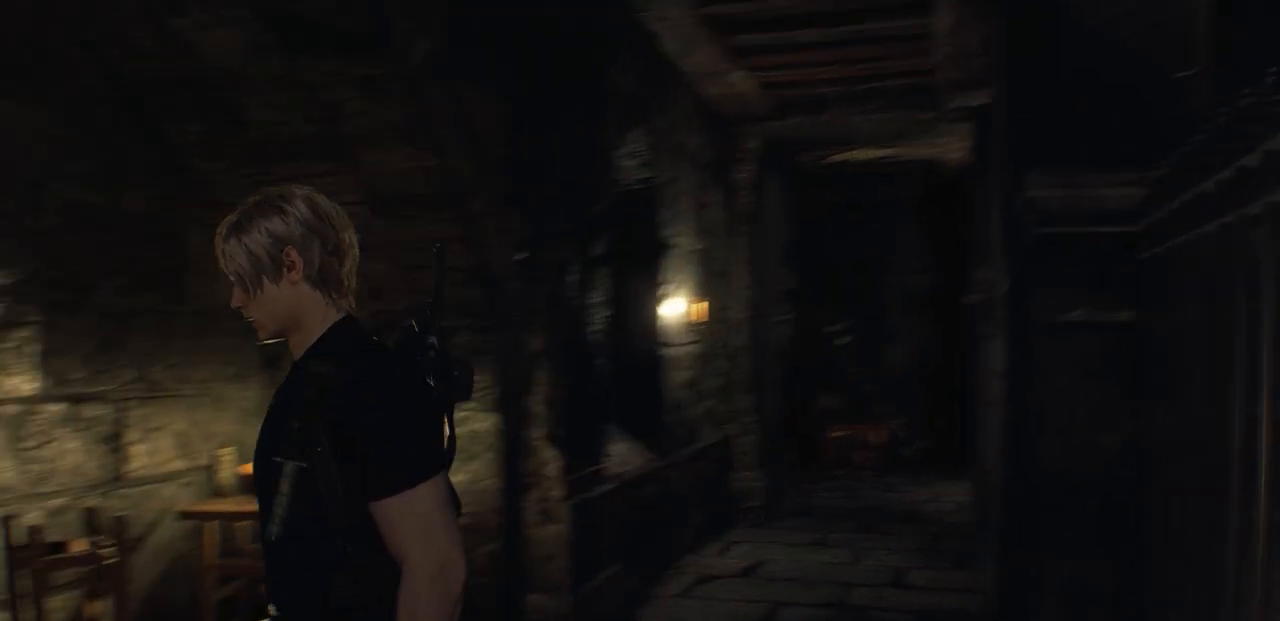
{"buttons": [], "left_stick": "center", "right_stick": "left", "events": [[200, "right_stick", "center"], [500, "right_stick", "left"]]}
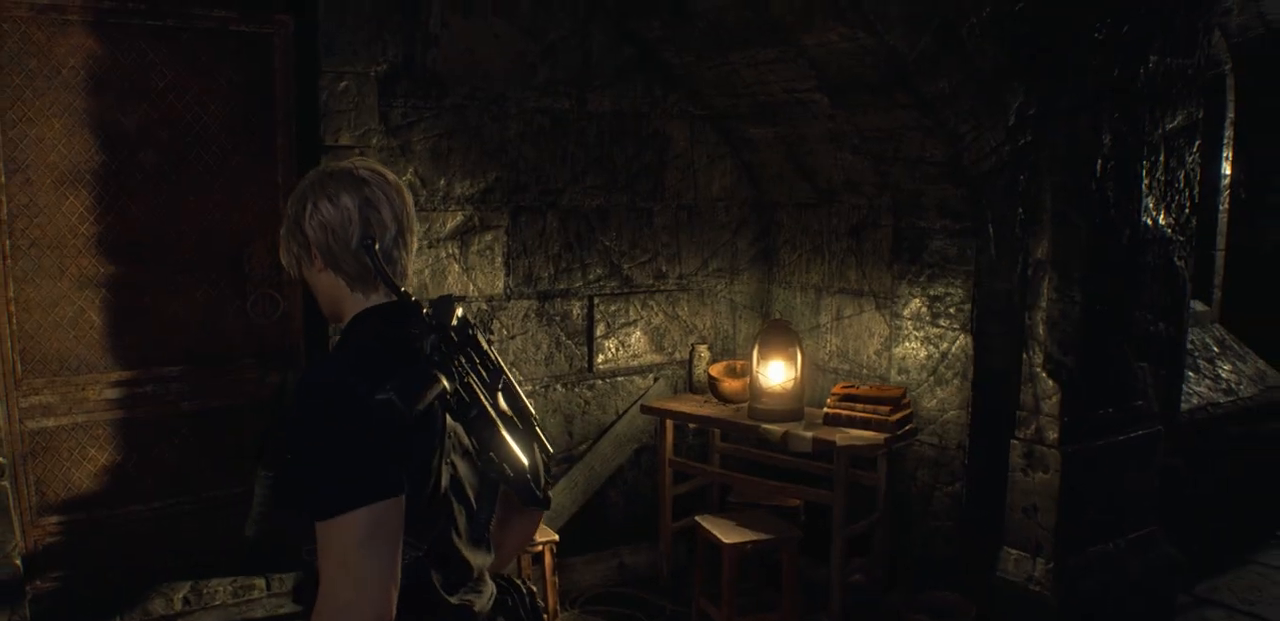
{"buttons": [], "left_stick": "up", "right_stick": "center", "events": [[283, "left_stick", "up"], [283, "right_stick", "center"]]}
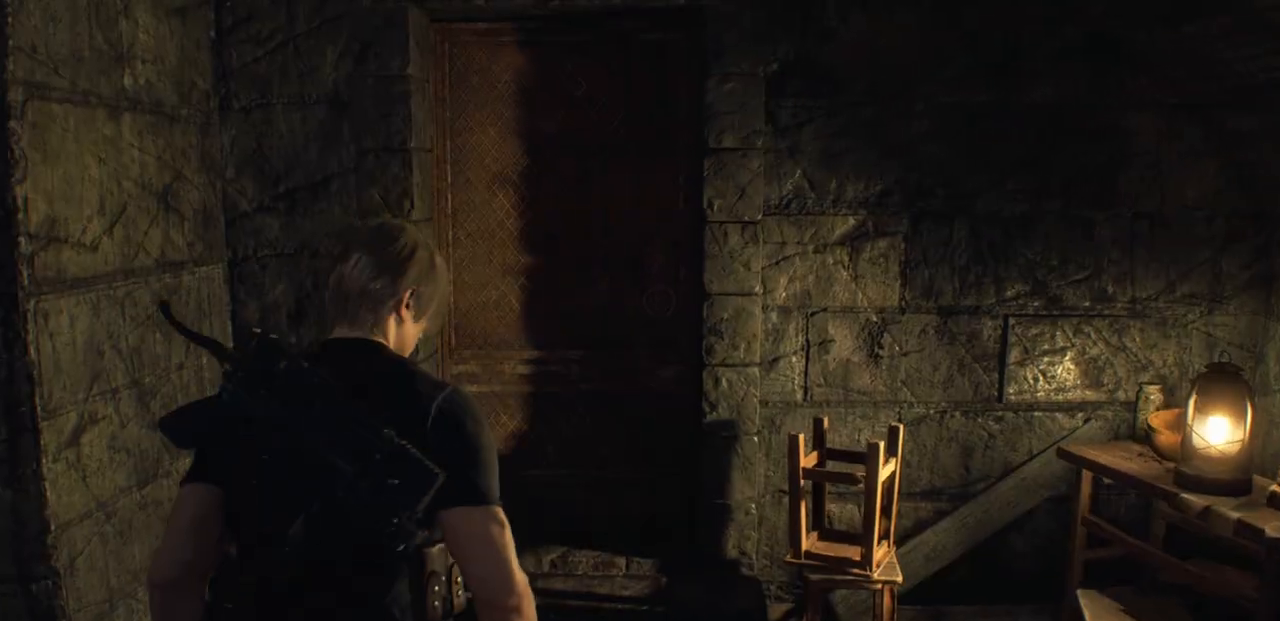
{"buttons": [], "left_stick": "up", "right_stick": "center", "events": []}
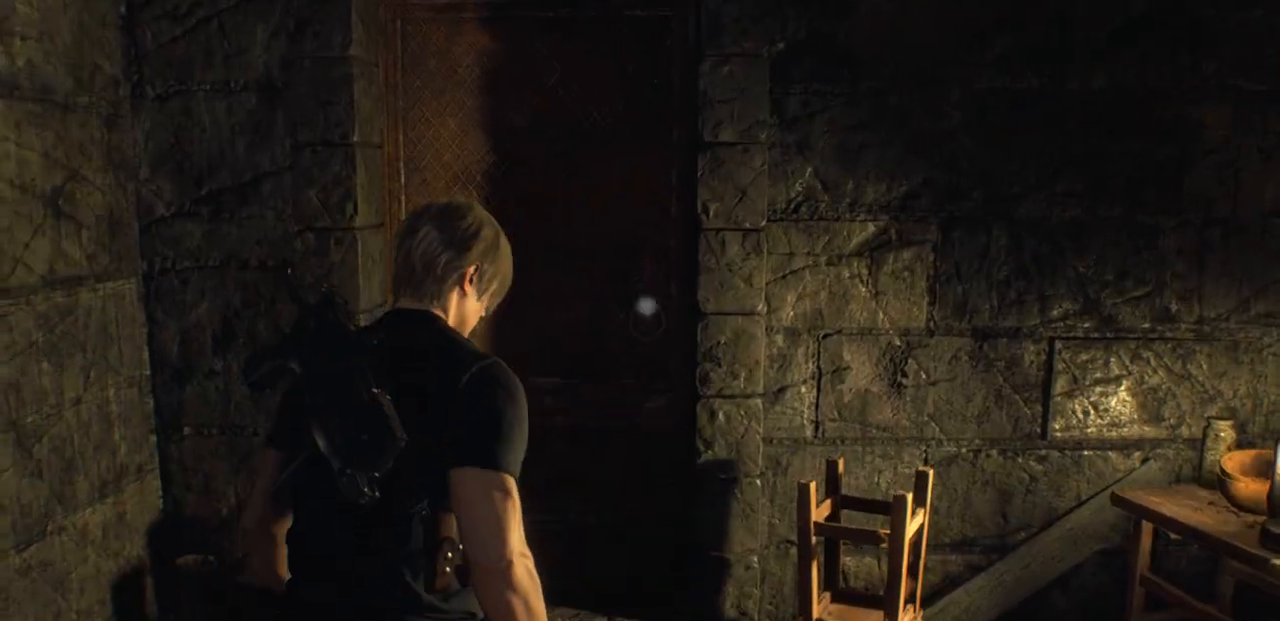
{"buttons": [], "left_stick": "center", "right_stick": "center", "events": [[433, "left_stick", "center"]]}
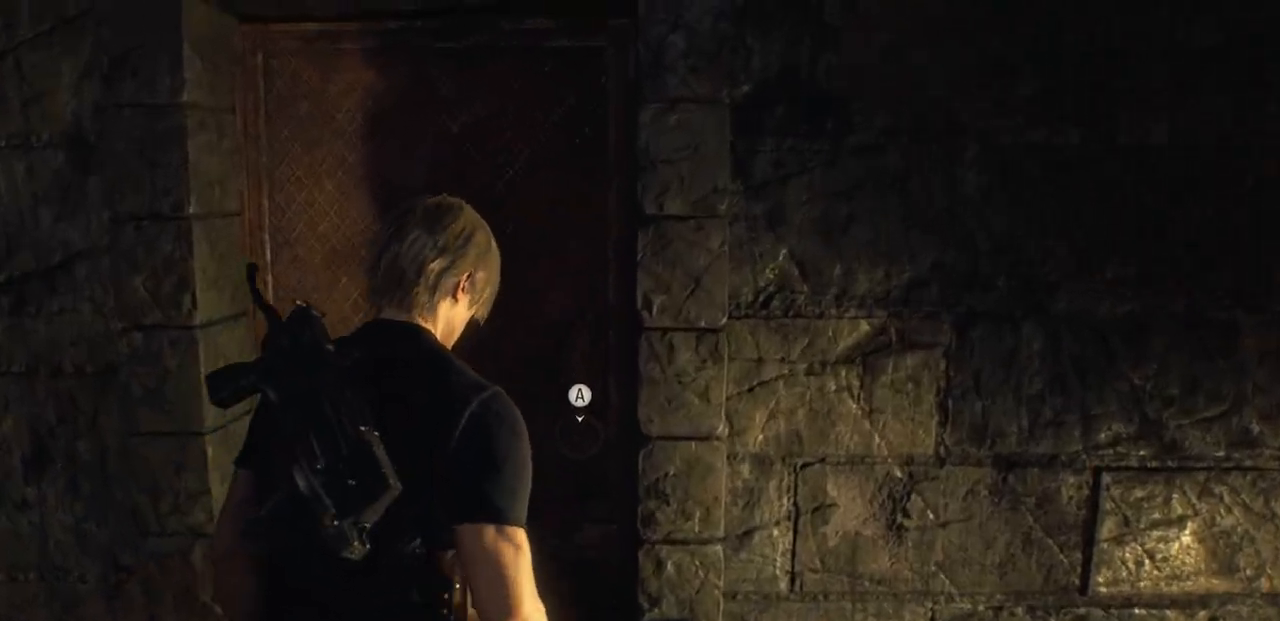
{"buttons": [], "left_stick": "center", "right_stick": "center", "events": []}
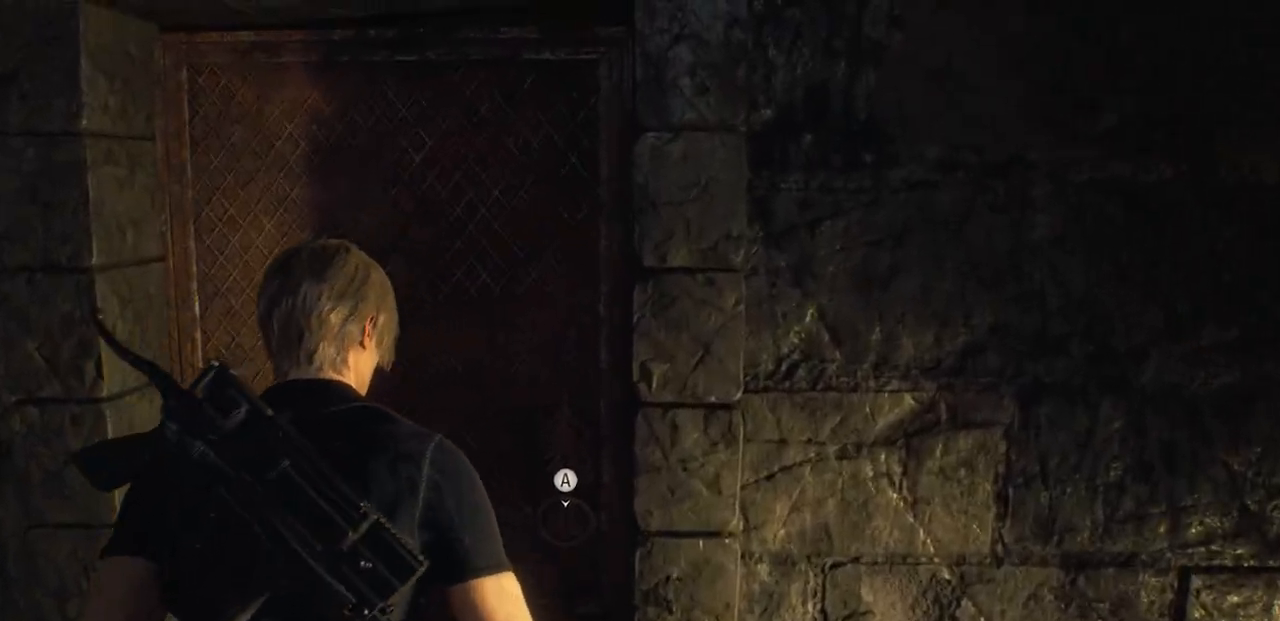
{"buttons": [], "left_stick": "center", "right_stick": "center", "events": []}
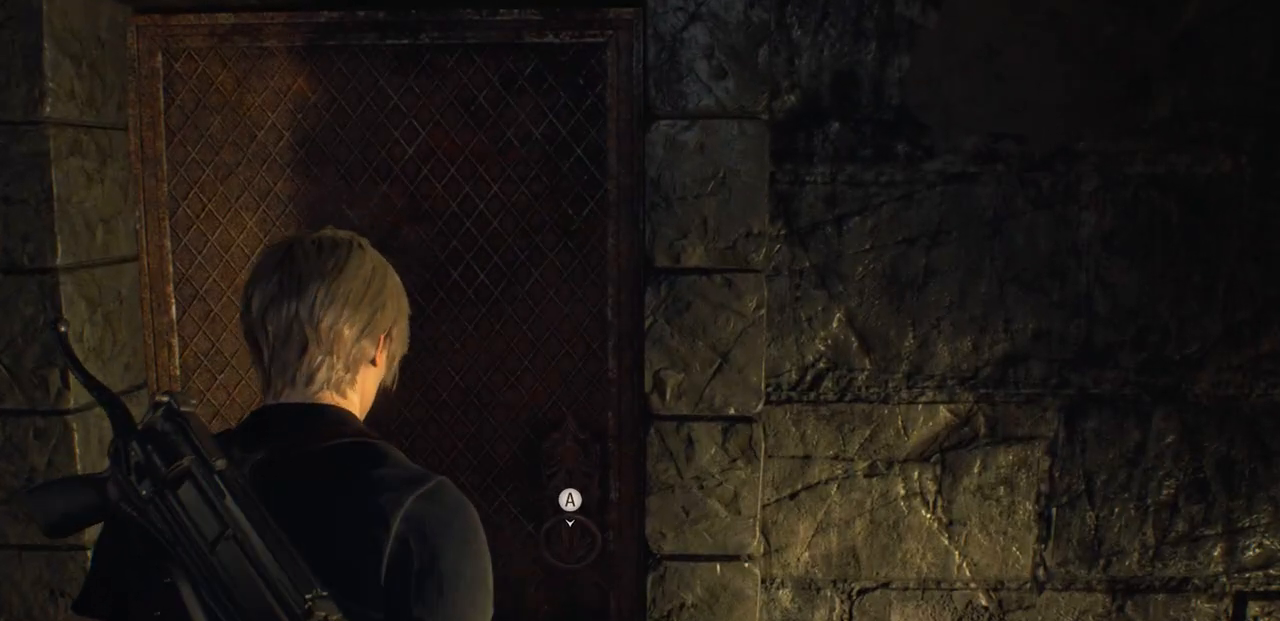
{"buttons": [], "left_stick": "center", "right_stick": "center", "events": [[300, "CROSS", "down"], [383, "CROSS", "up"]]}